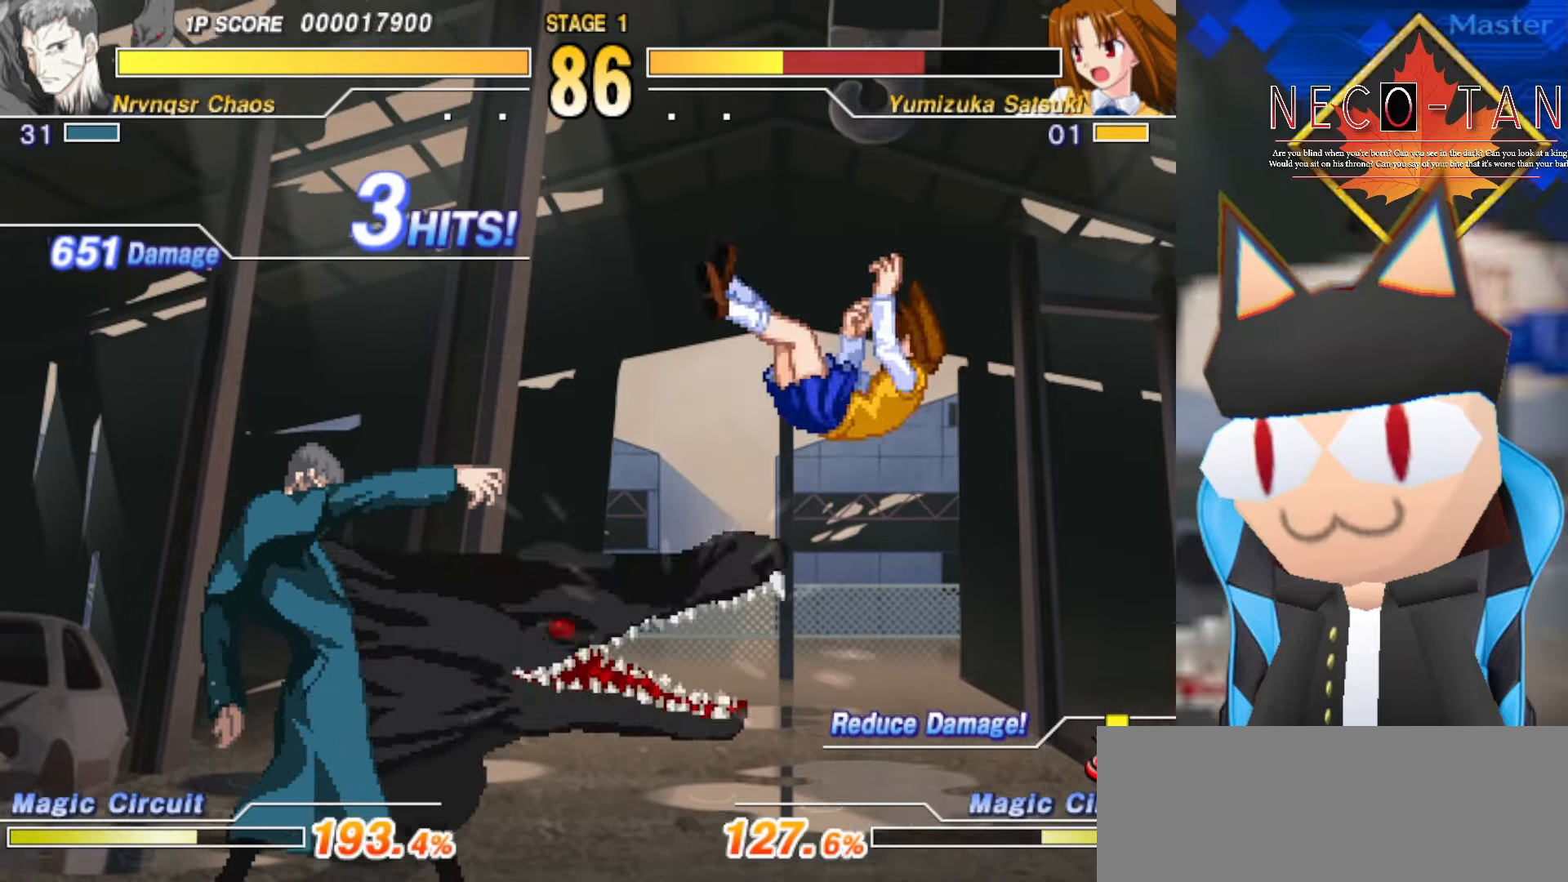
Gameplay with a controller (arcade stick); each line is a JSON object with the inputs held at the frame after it. "events" lists button and stick changes between this image and that frame as [ms after this image, input, new state], when the widget could be followed in between. Not read: L3 R3 other_buttons.
{"buttons": [], "left_stick": "left", "events": [[50, "CIRCLE", "up"], [83, "CIRCLE", "down"], [183, "CIRCLE", "up"], [500, "left_stick", "left"]]}
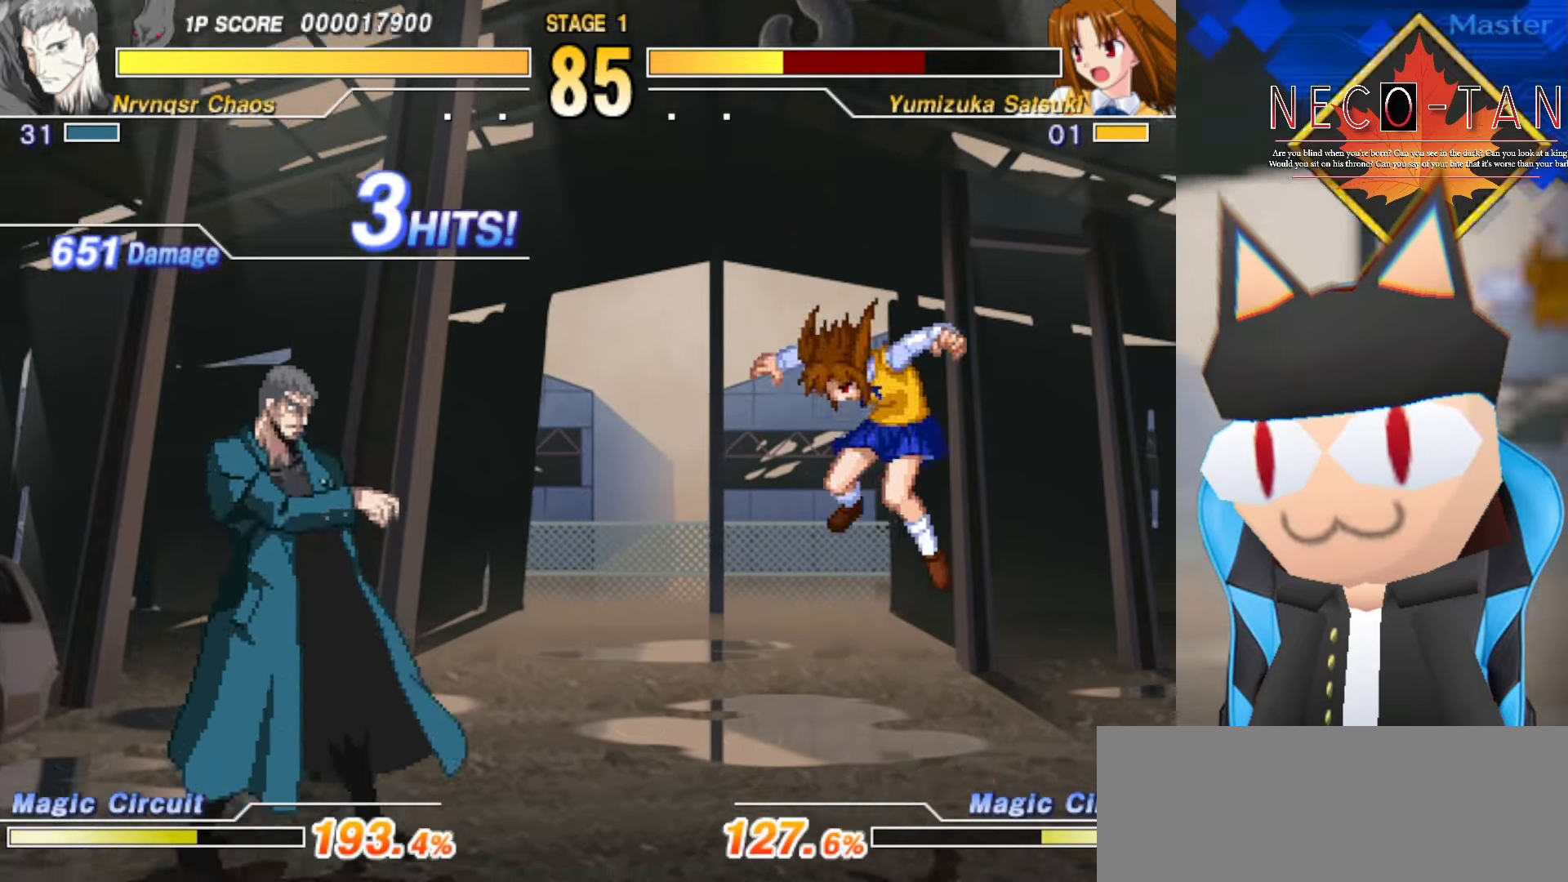
{"buttons": ["CIRCLE"], "left_stick": "left", "events": [[116, "CIRCLE", "down"]]}
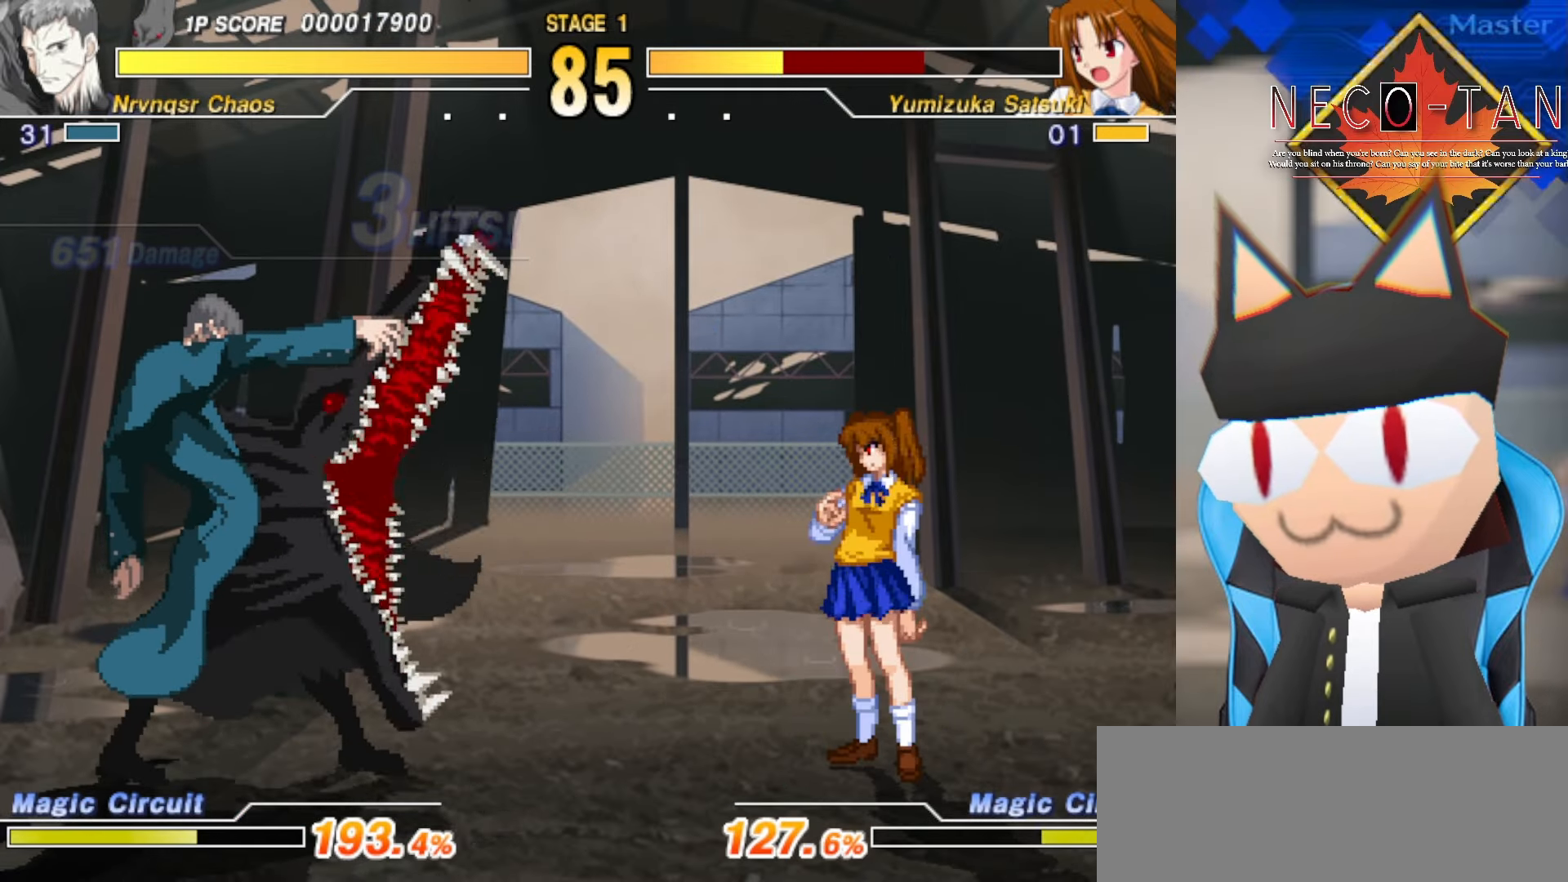
{"buttons": [], "left_stick": "right", "events": [[116, "CIRCLE", "up"], [266, "left_stick", "center"], [316, "left_stick", "right"]]}
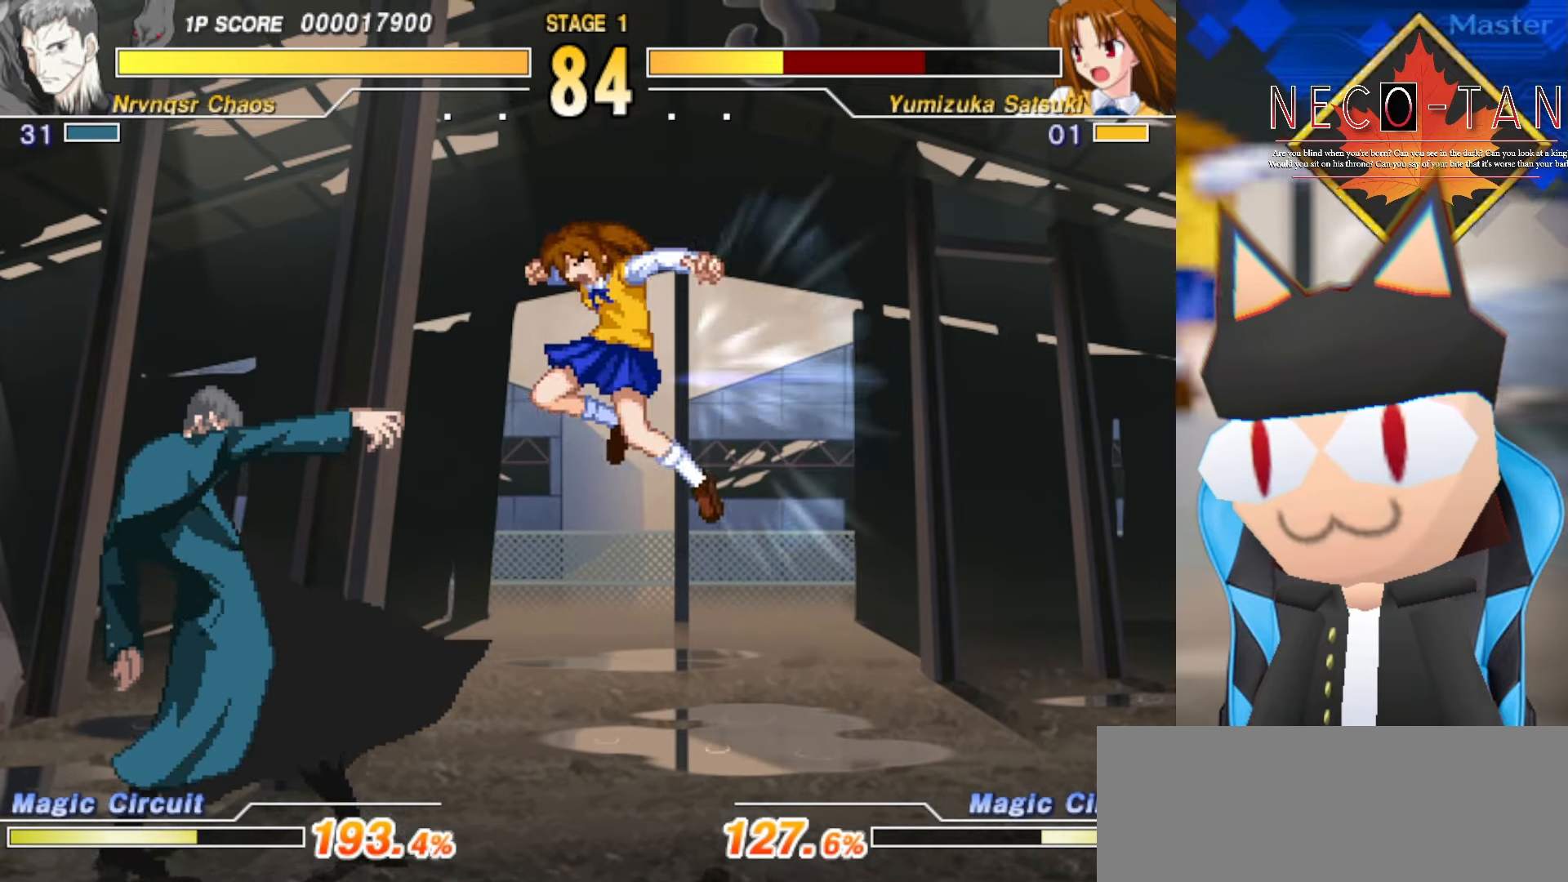
{"buttons": ["L2"], "left_stick": "up-right", "events": [[216, "left_stick", "up-right"], [316, "L2", "down"], [400, "L2", "up"], [483, "L2", "down"]]}
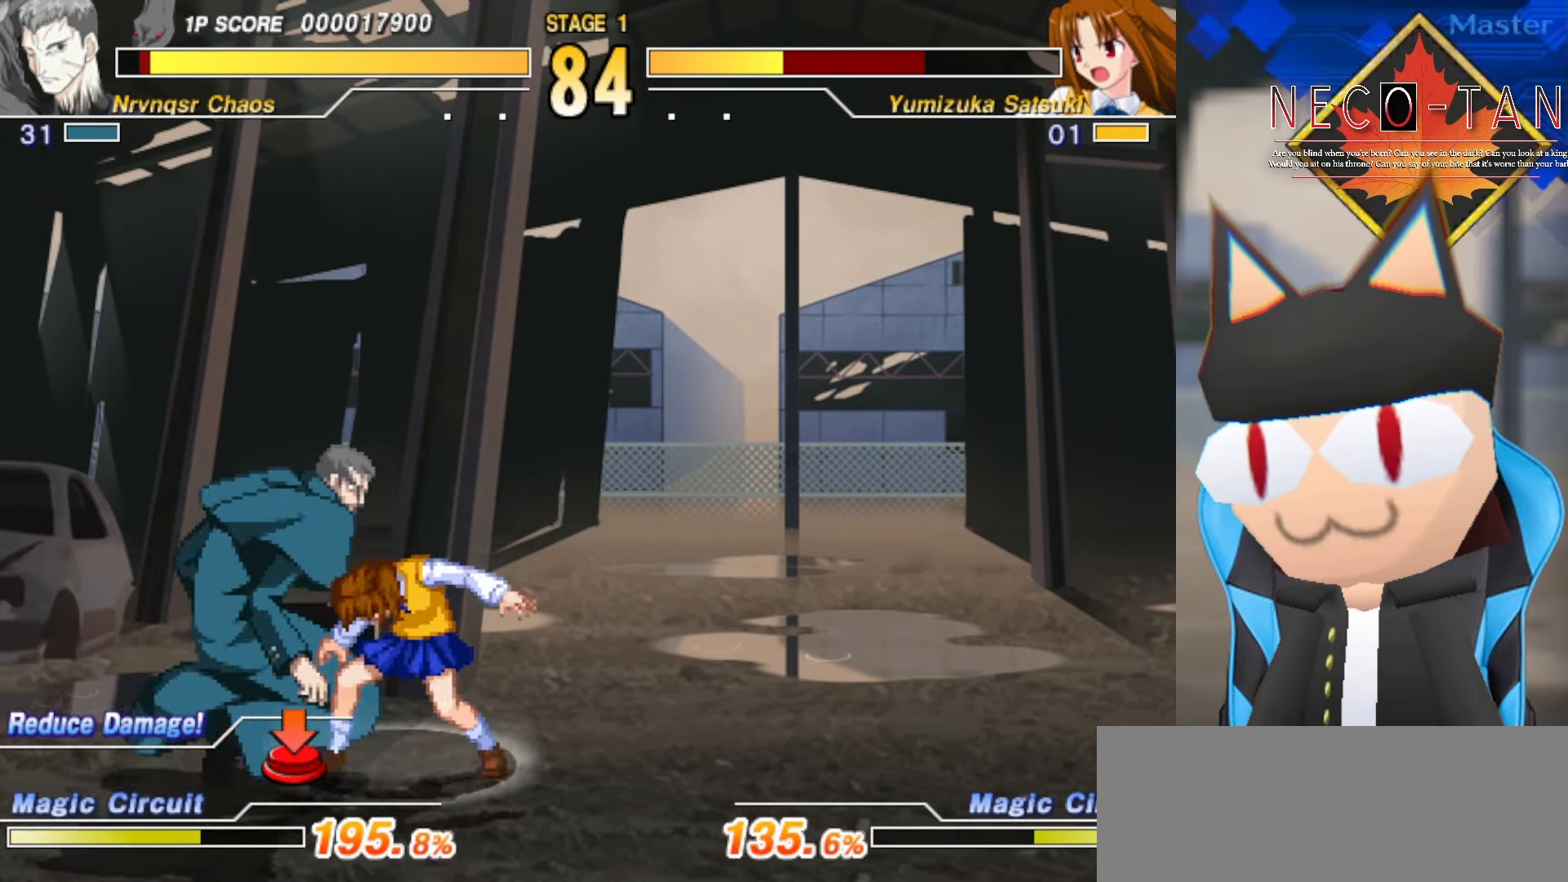
{"buttons": ["CIRCLE"], "left_stick": "up-right", "events": [[83, "L2", "up"], [150, "L2", "down"], [233, "L2", "up"], [300, "CIRCLE", "down"], [366, "CIRCLE", "up"], [433, "CIRCLE", "down"]]}
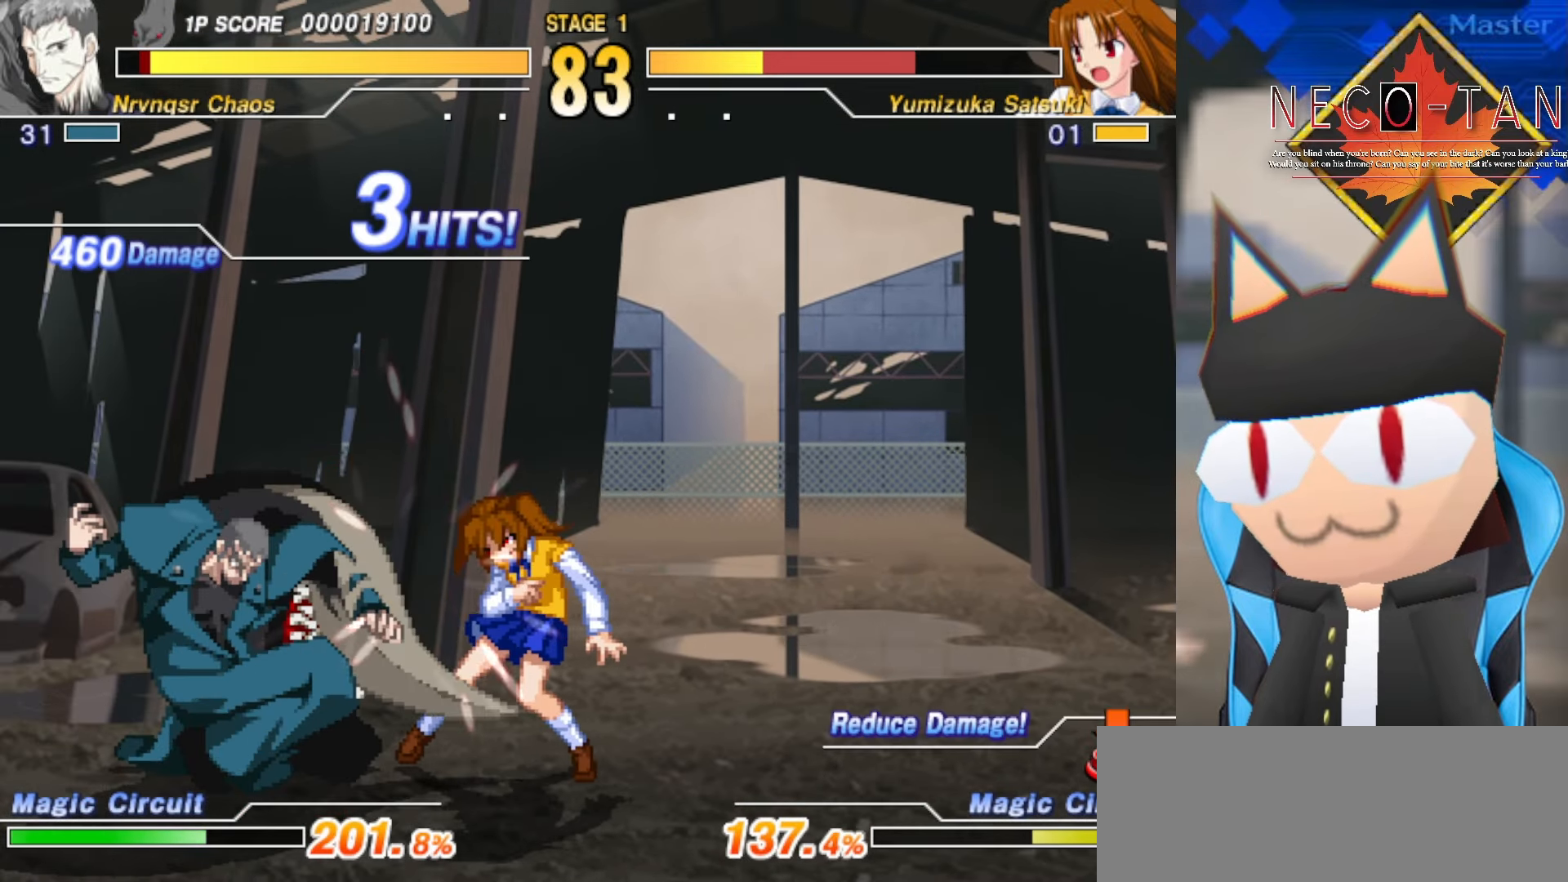
{"buttons": [], "left_stick": "center", "events": [[33, "CIRCLE", "up"], [66, "CIRCLE", "down"], [166, "CIRCLE", "up"], [216, "CIRCLE", "down"], [300, "CIRCLE", "up"], [350, "CIRCLE", "down"], [450, "CIRCLE", "up"], [500, "left_stick", "center"]]}
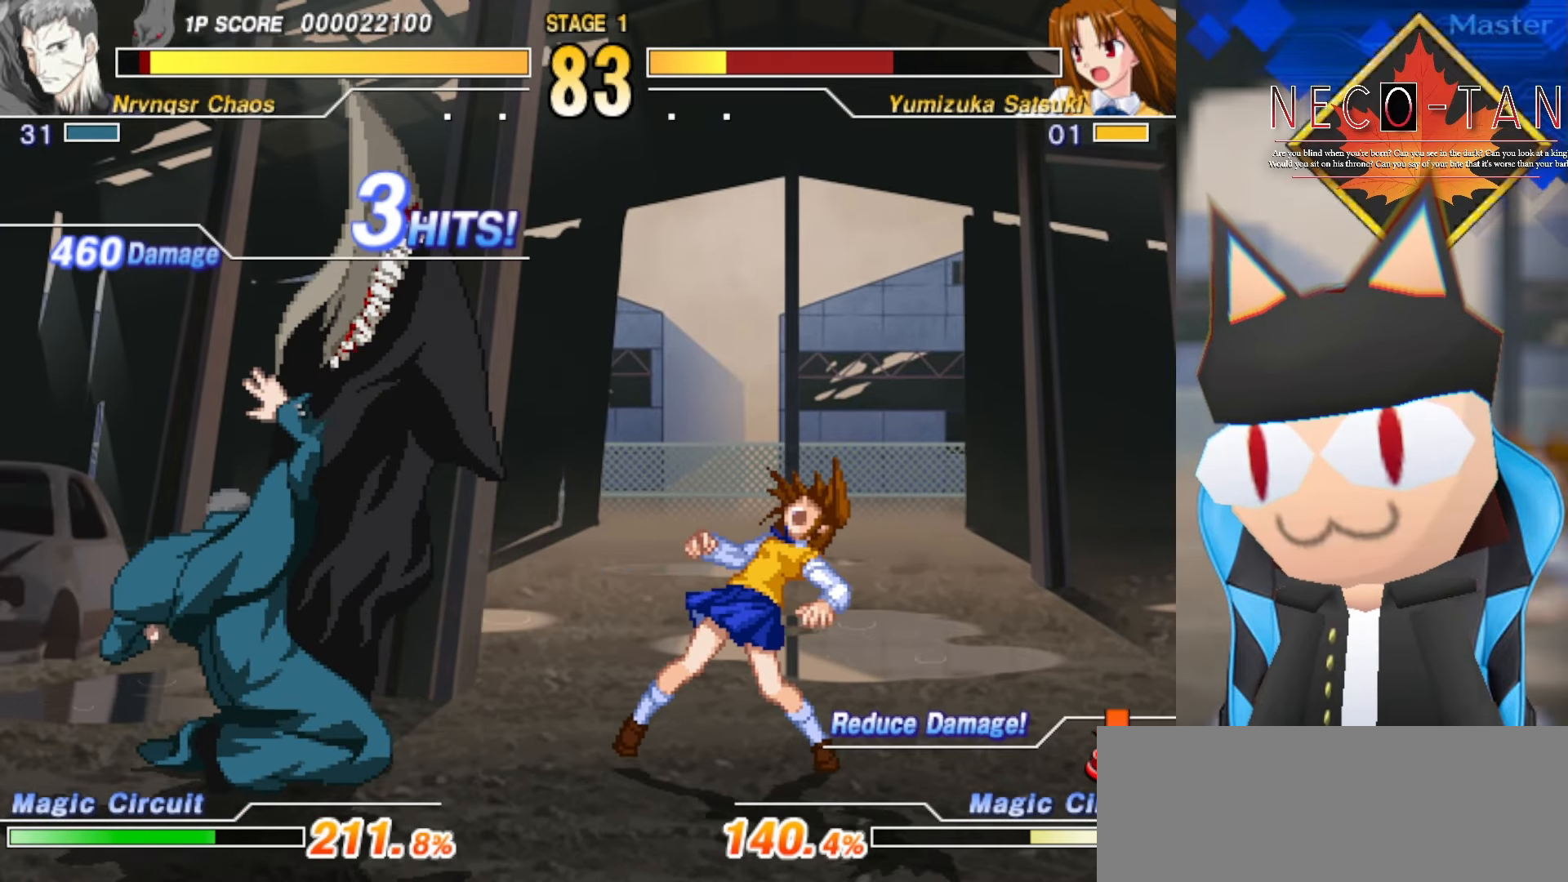
{"buttons": [], "left_stick": "up", "events": [[16, "left_stick", "left"], [66, "left_stick", "down-left"], [150, "L2", "down"], [216, "L2", "up"], [300, "left_stick", "center"], [383, "left_stick", "up"]]}
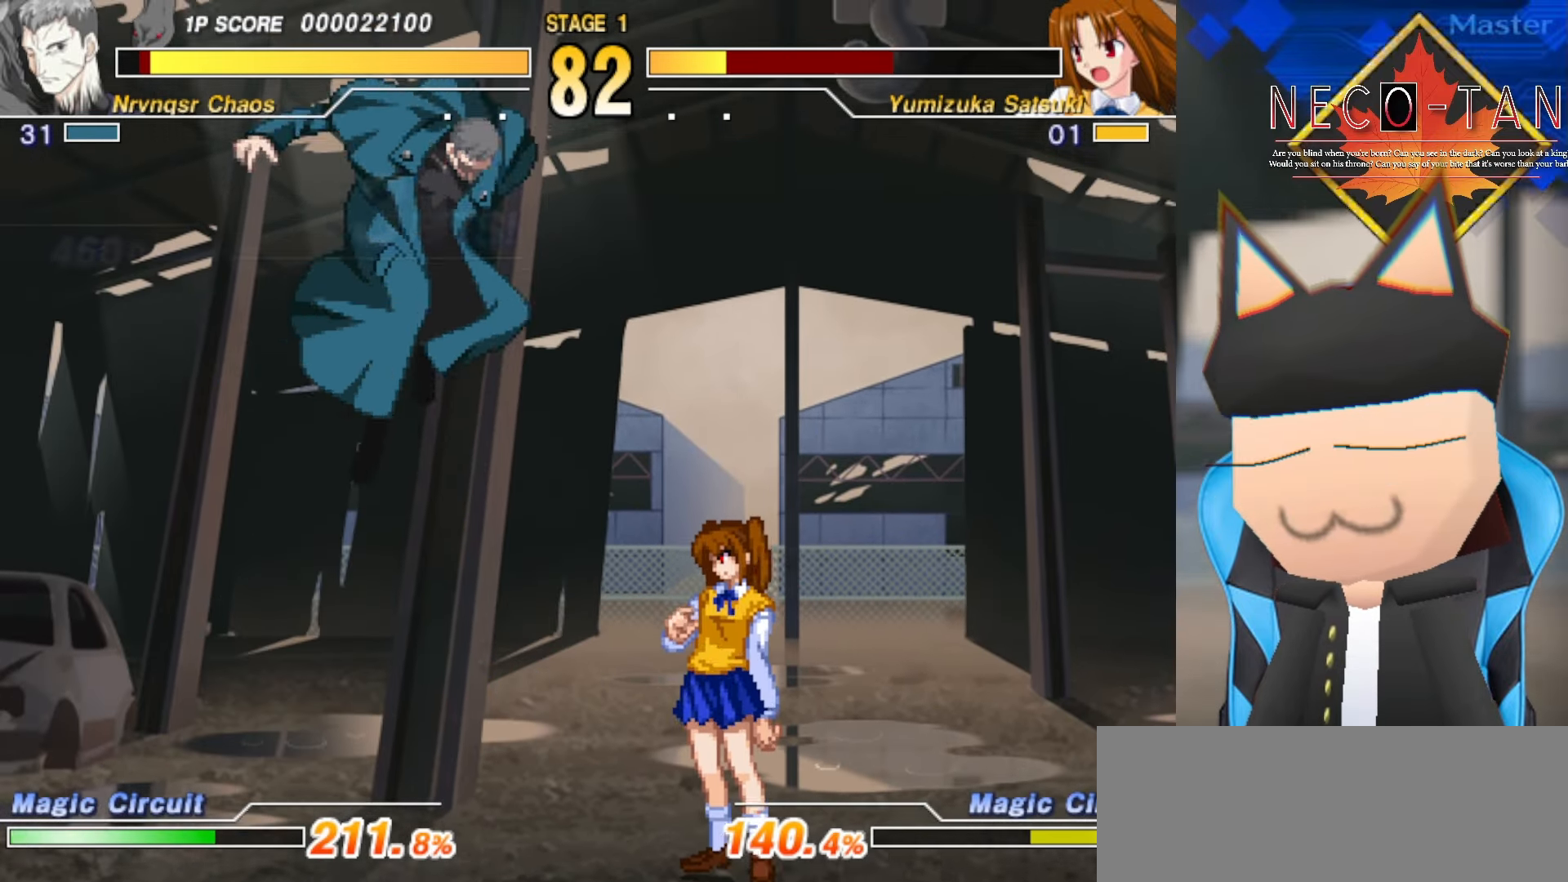
{"buttons": ["L2"], "left_stick": "up-left", "events": [[183, "L2", "down"], [250, "L2", "up"], [316, "left_stick", "up-left"], [350, "L2", "down"], [400, "L2", "up"], [466, "L2", "down"]]}
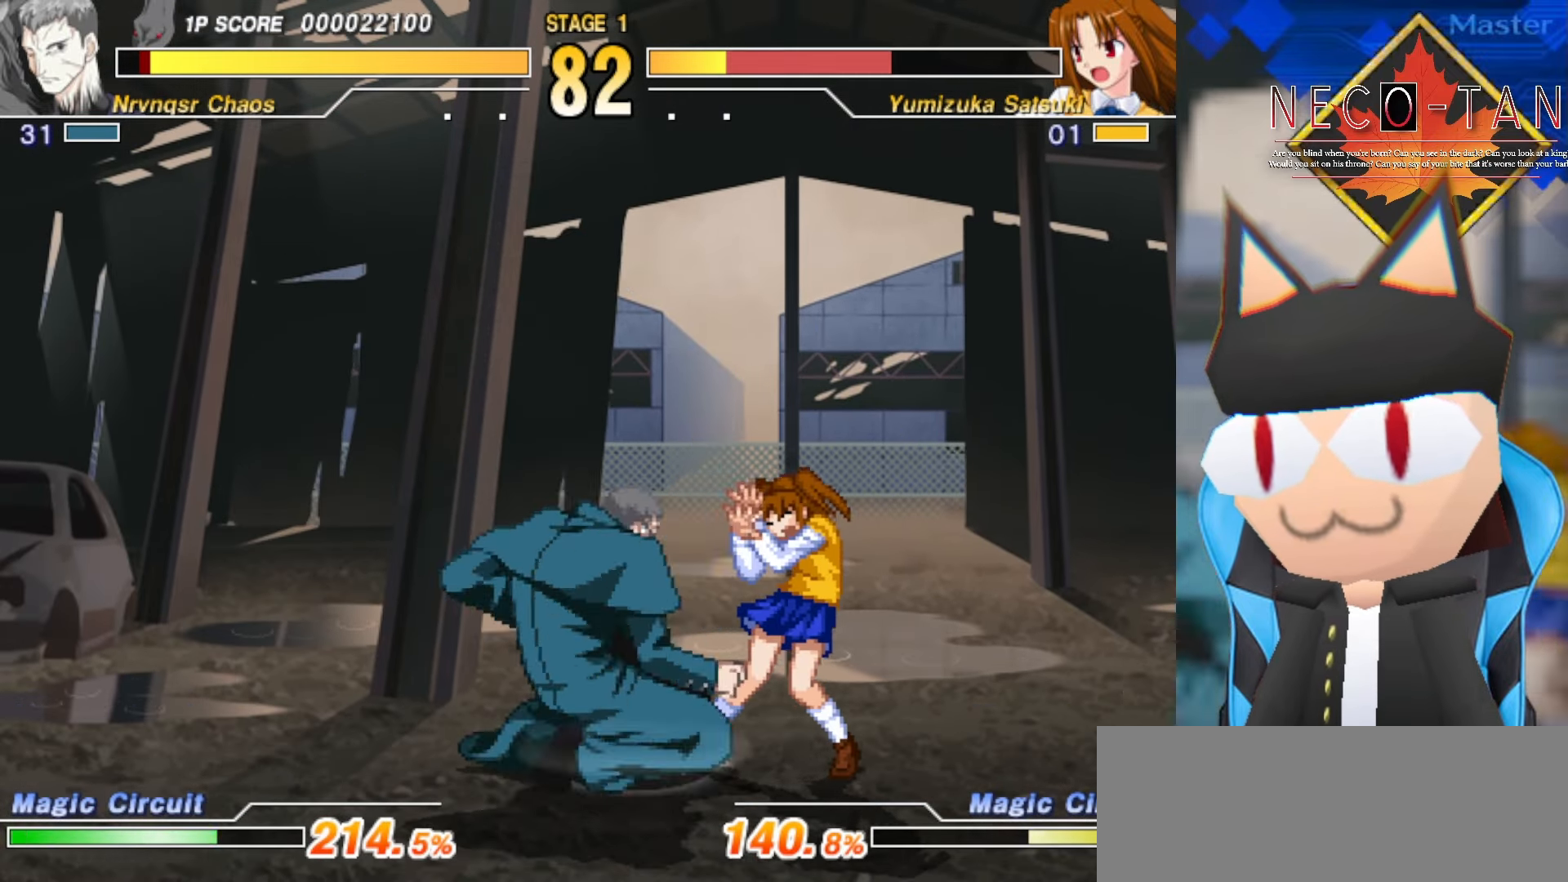
{"buttons": ["CIRCLE"], "left_stick": "up-left", "events": [[50, "L2", "up"], [100, "L2", "down"], [183, "L2", "up"], [266, "CIRCLE", "down"], [300, "CIRCLE", "up"], [366, "CIRCLE", "down"], [450, "CIRCLE", "up"], [500, "CIRCLE", "down"]]}
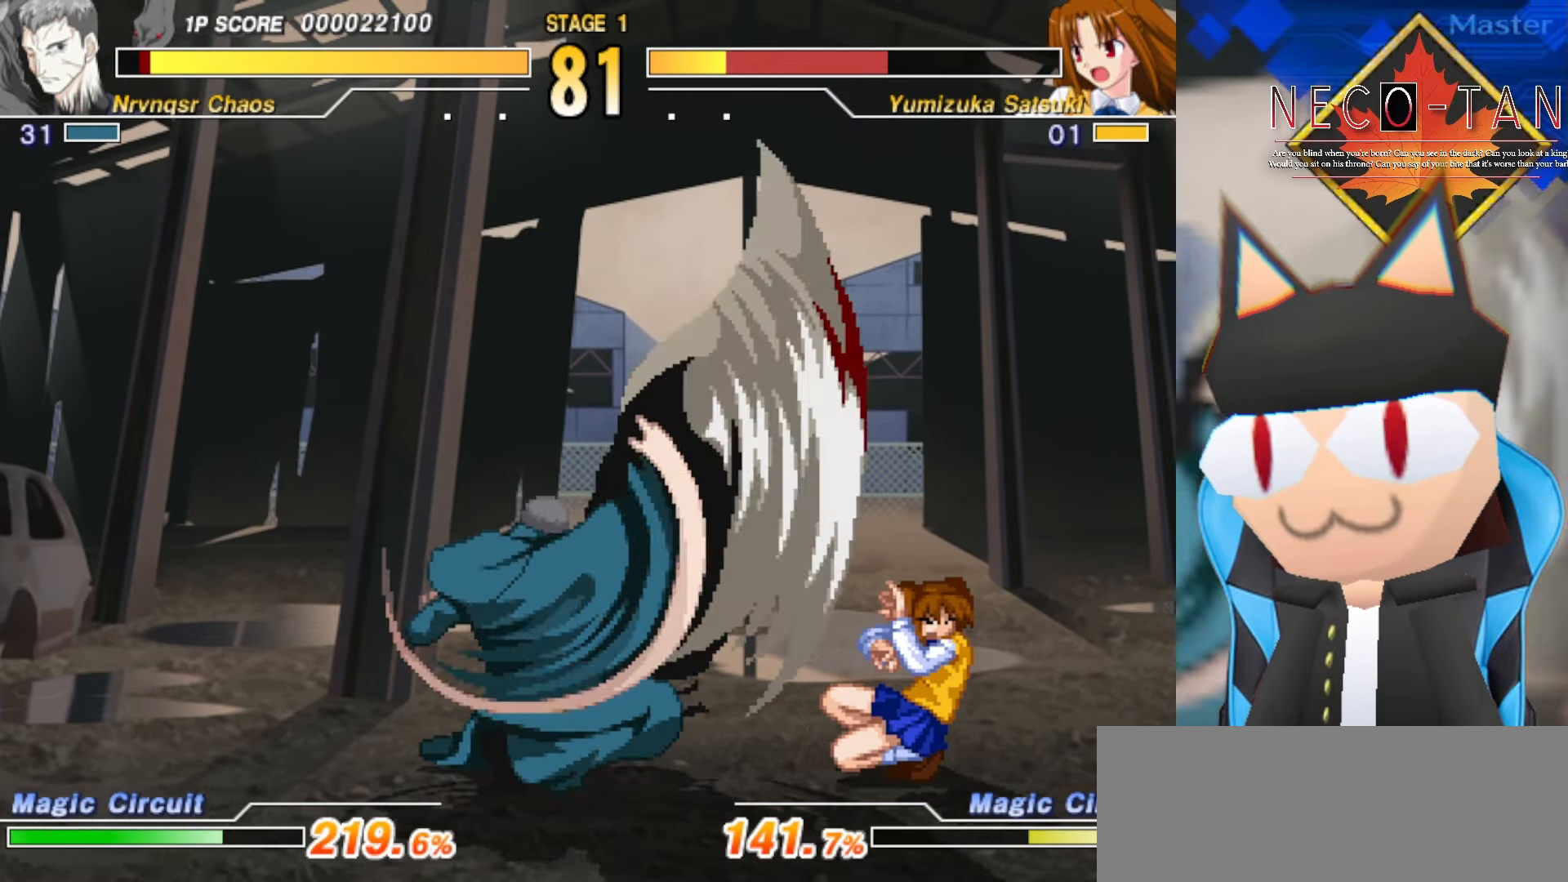
{"buttons": [], "left_stick": "down-left", "events": [[83, "CIRCLE", "up"], [116, "CIRCLE", "down"], [216, "CIRCLE", "up"], [283, "left_stick", "down-left"]]}
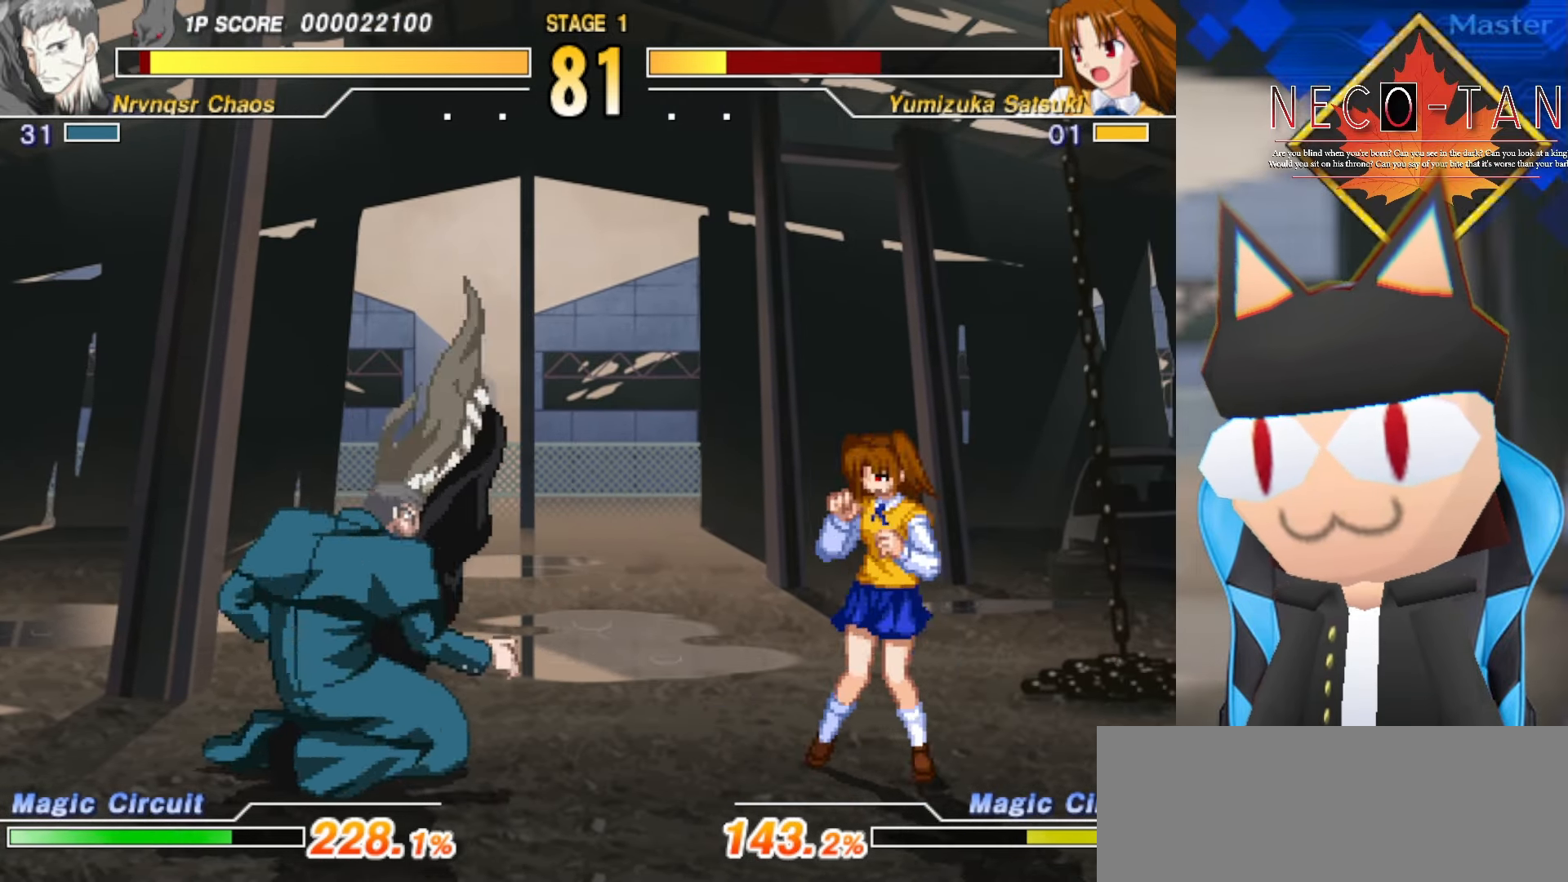
{"buttons": [], "left_stick": "up", "events": [[66, "R2", "down"], [83, "R2", "up"], [216, "left_stick", "up"]]}
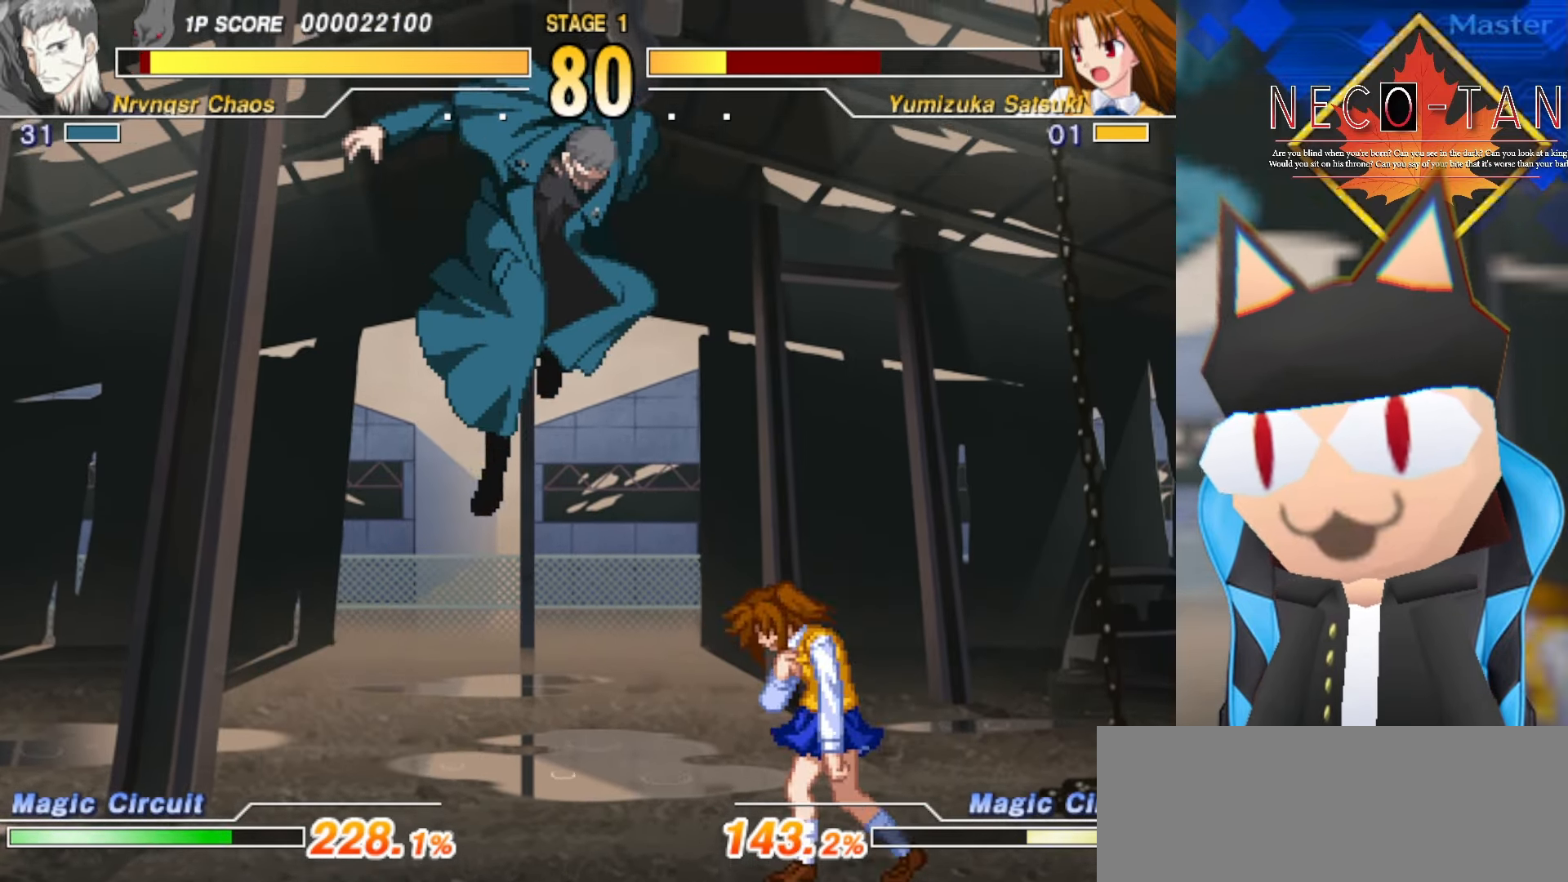
{"buttons": [], "left_stick": "up", "events": [[83, "CIRCLE", "down"], [166, "CIRCLE", "up"], [233, "CIRCLE", "down"], [334, "CIRCLE", "up"]]}
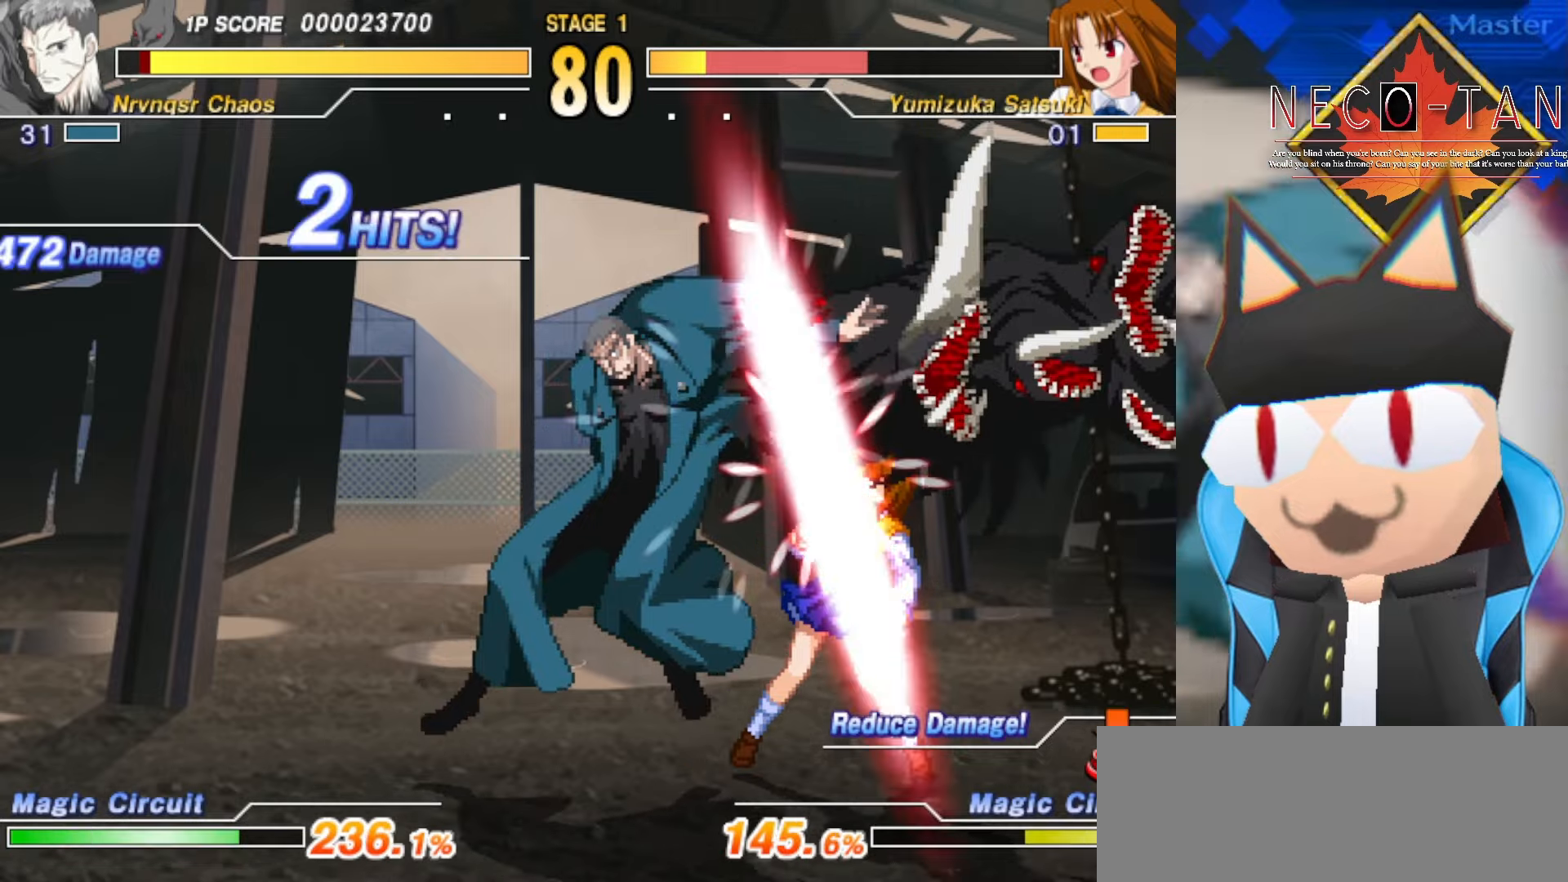
{"buttons": [], "left_stick": "up", "events": [[150, "L2", "down"], [284, "L2", "up"], [334, "L2", "down"], [400, "CIRCLE", "down"], [434, "L2", "up"], [484, "CIRCLE", "up"]]}
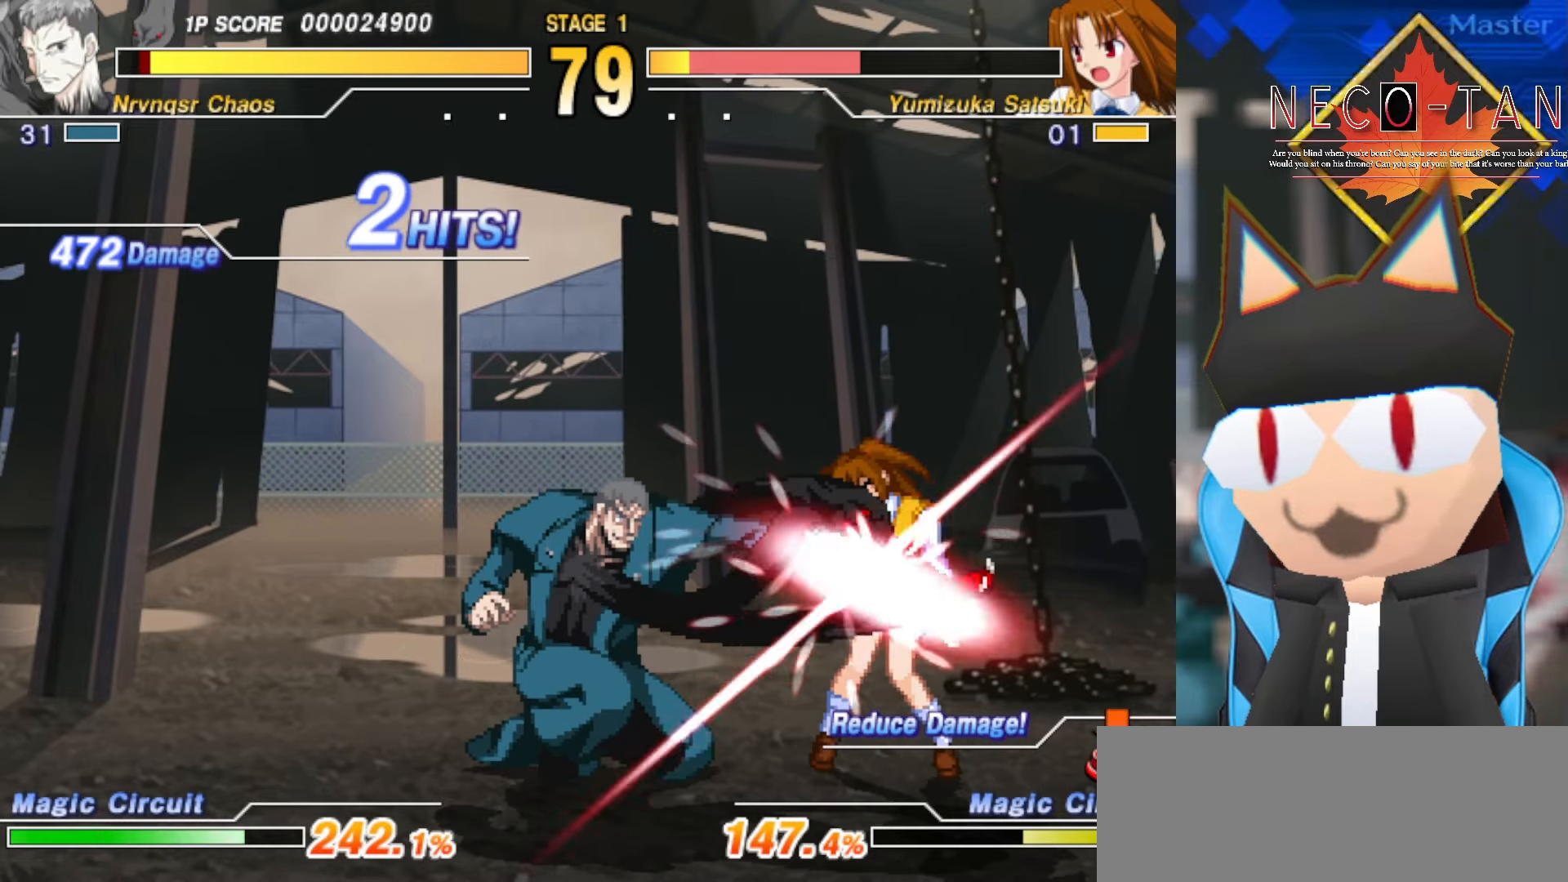
{"buttons": ["CIRCLE"], "left_stick": "center", "events": [[17, "left_stick", "center"], [50, "CIRCLE", "down"], [150, "CIRCLE", "up"], [200, "CIRCLE", "down"], [284, "CIRCLE", "up"], [334, "CIRCLE", "down"], [450, "CIRCLE", "up"], [484, "CIRCLE", "down"]]}
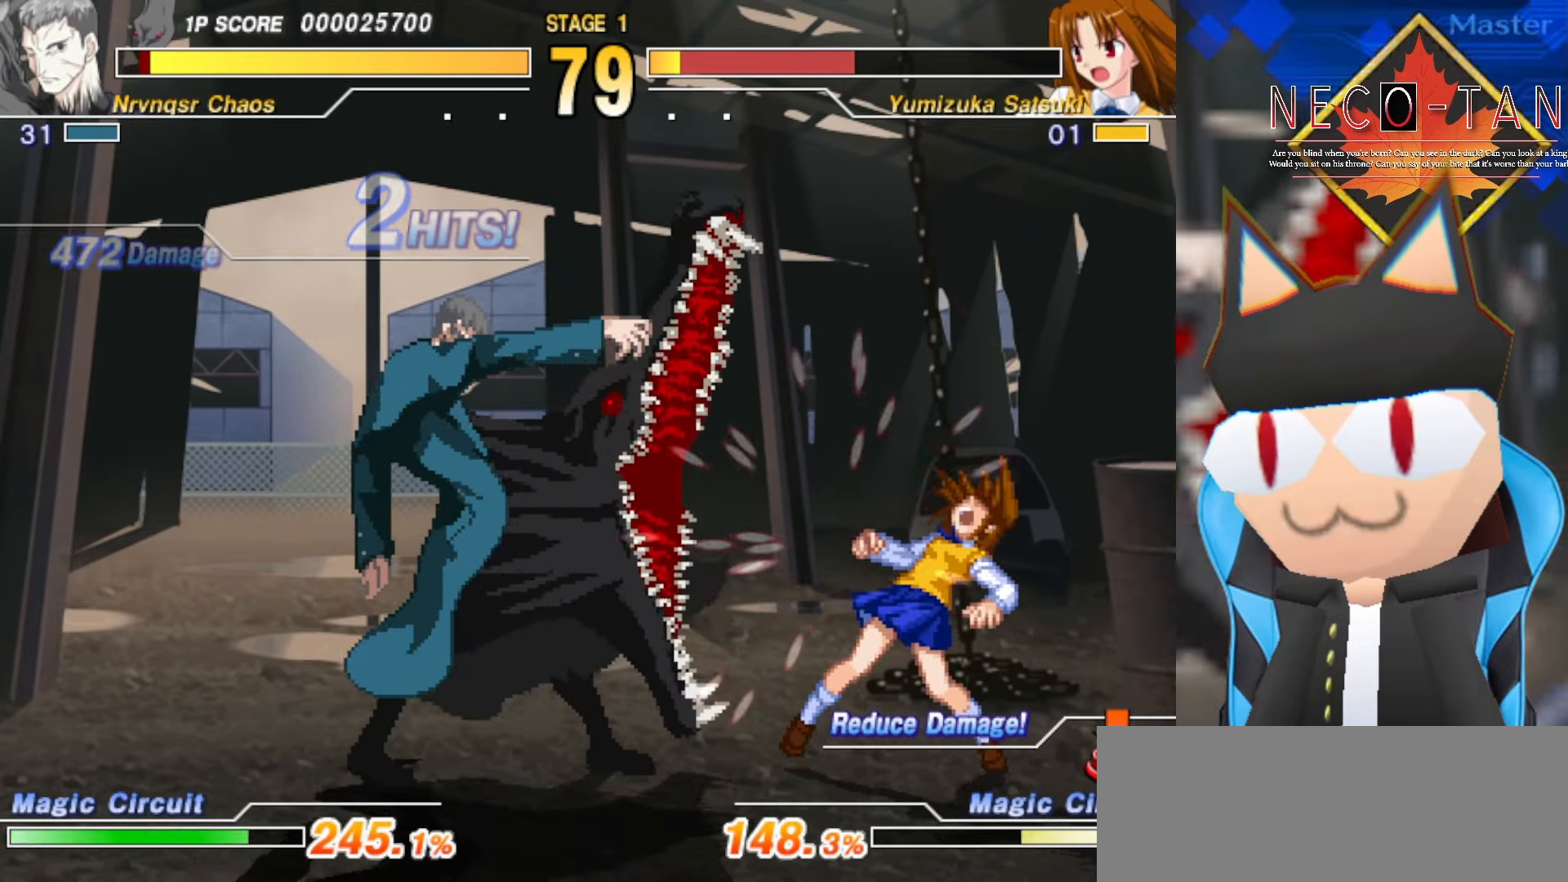
{"buttons": [], "left_stick": "up-left", "events": [[117, "CIRCLE", "up"], [117, "left_stick", "left"], [200, "left_stick", "down-left"], [367, "left_stick", "up-right"], [484, "left_stick", "up-left"]]}
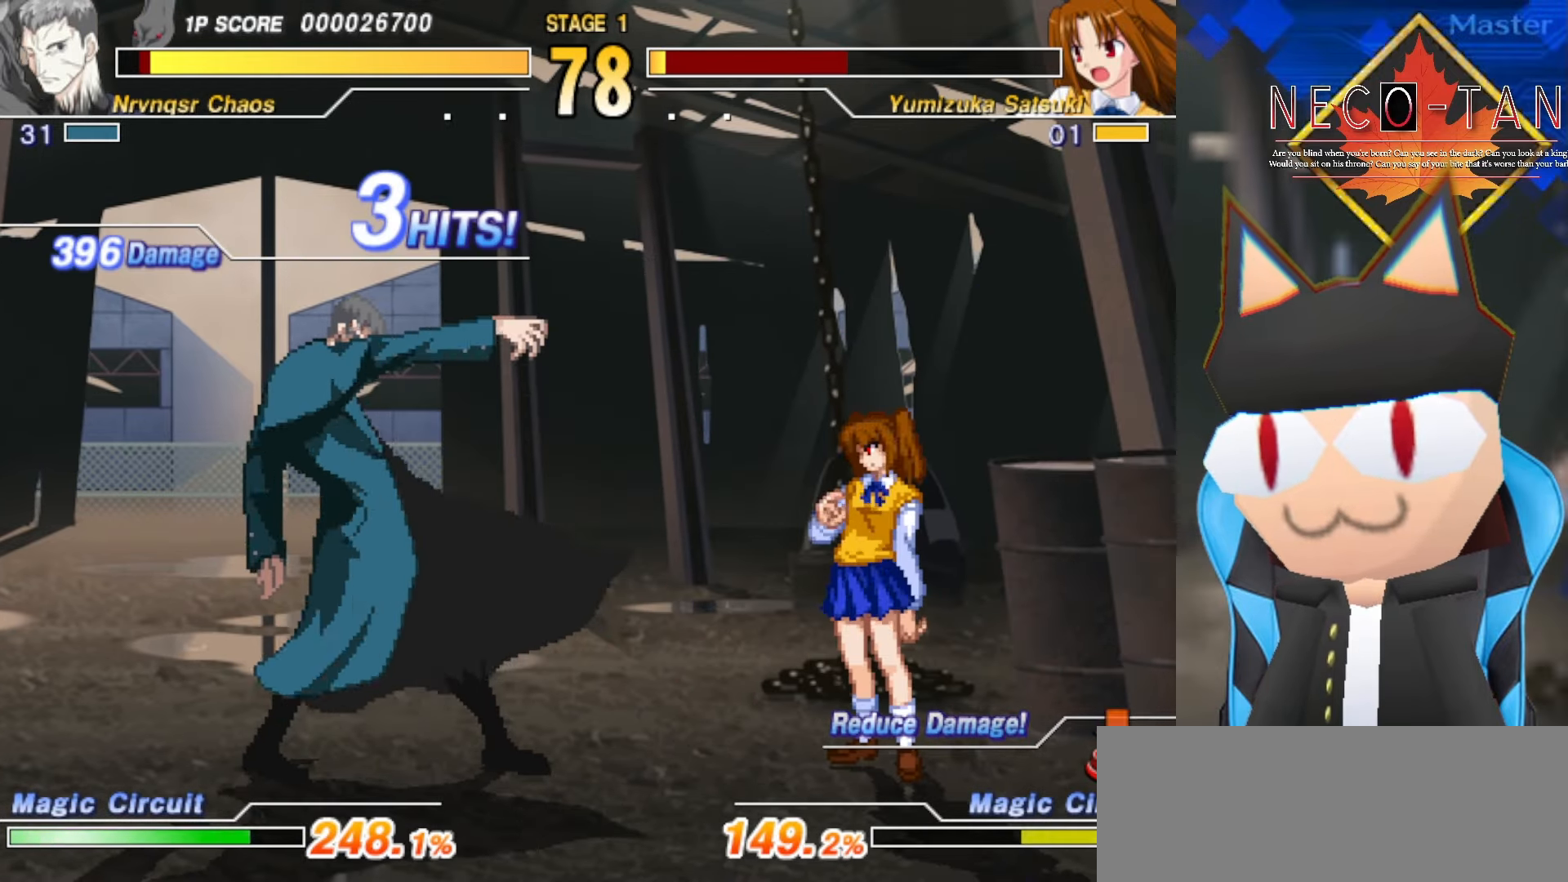
{"buttons": [], "left_stick": "center", "events": [[50, "R2", "down"], [117, "left_stick", "center"], [150, "R2", "up"], [234, "R2", "down"], [300, "R2", "up"]]}
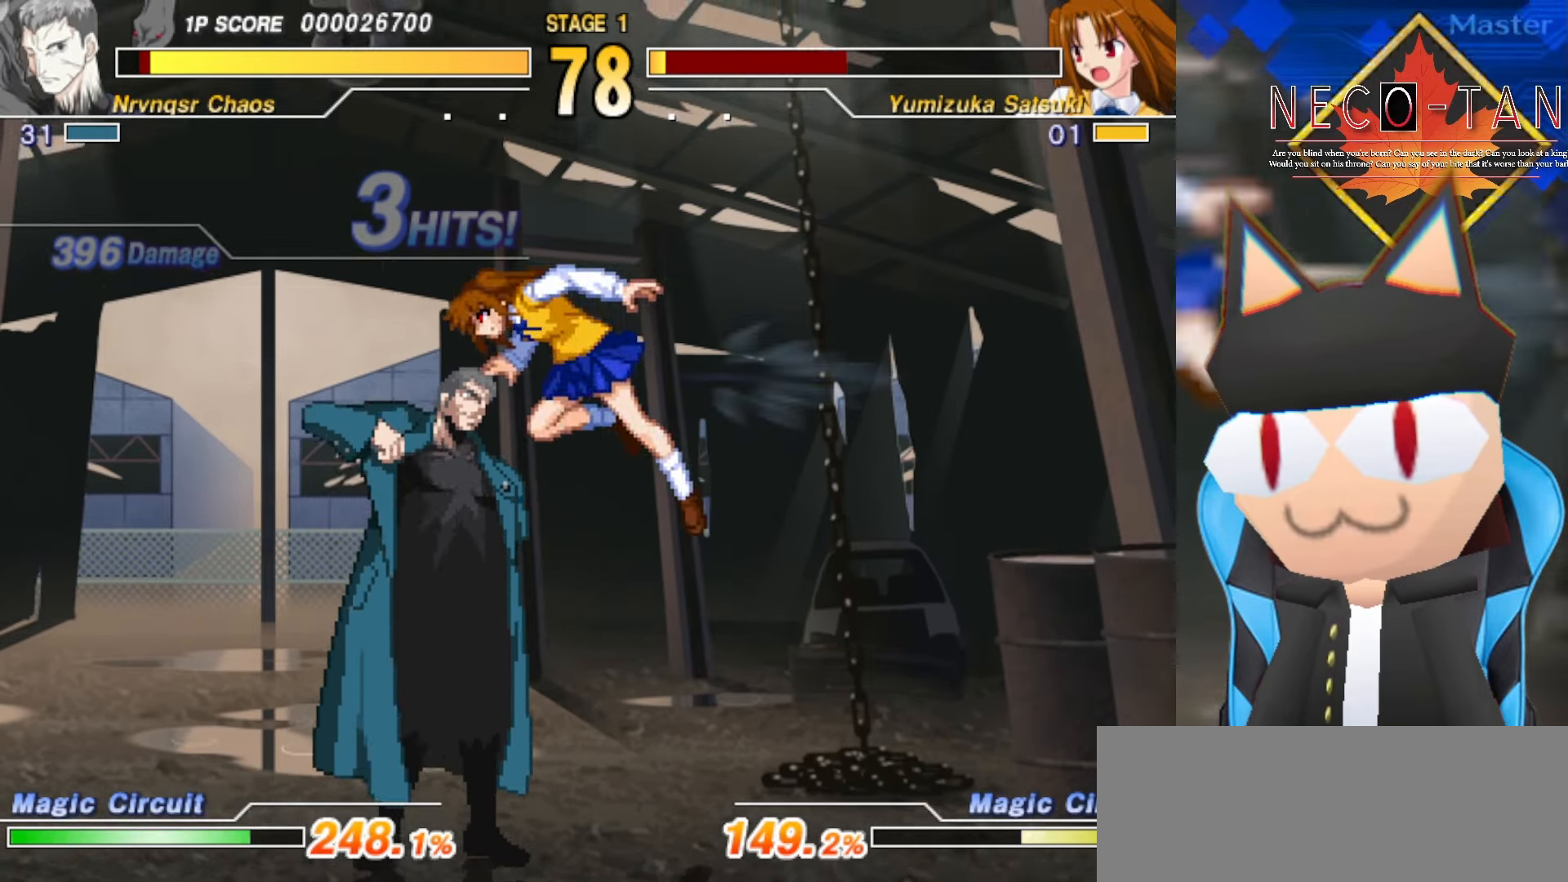
{"buttons": ["L2"], "left_stick": "up-right", "events": [[34, "left_stick", "right"], [134, "left_stick", "up-right"], [167, "L2", "down"], [250, "L2", "up"], [350, "L2", "down"], [417, "L2", "up"], [500, "L2", "down"]]}
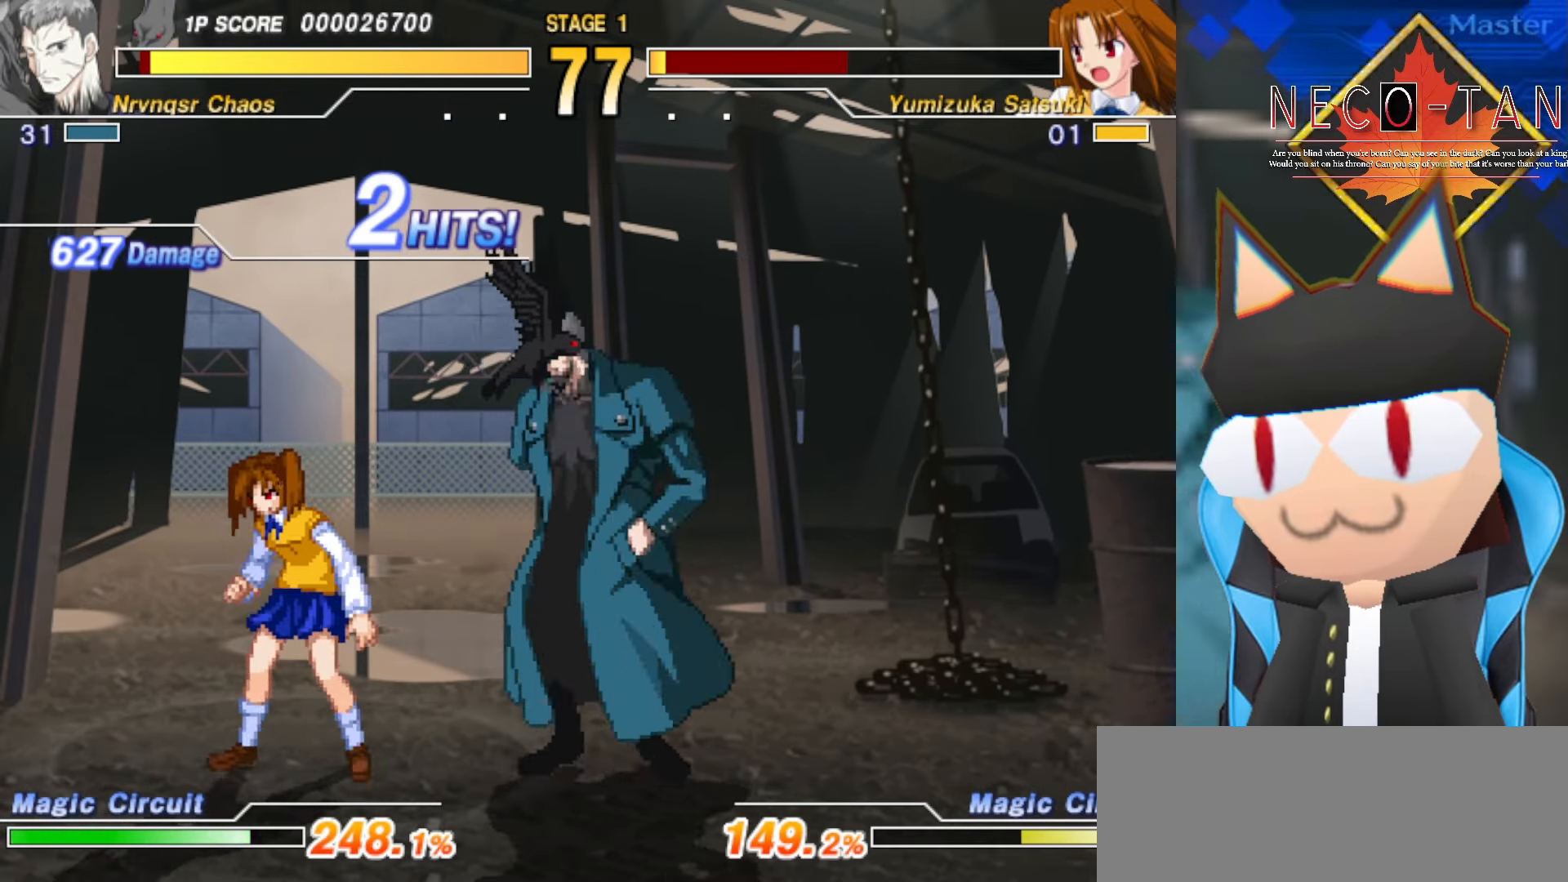
{"buttons": [], "left_stick": "center", "events": [[84, "L2", "up"], [150, "L2", "down"], [267, "L2", "up"], [334, "R2", "down"], [434, "R2", "up"], [450, "left_stick", "center"]]}
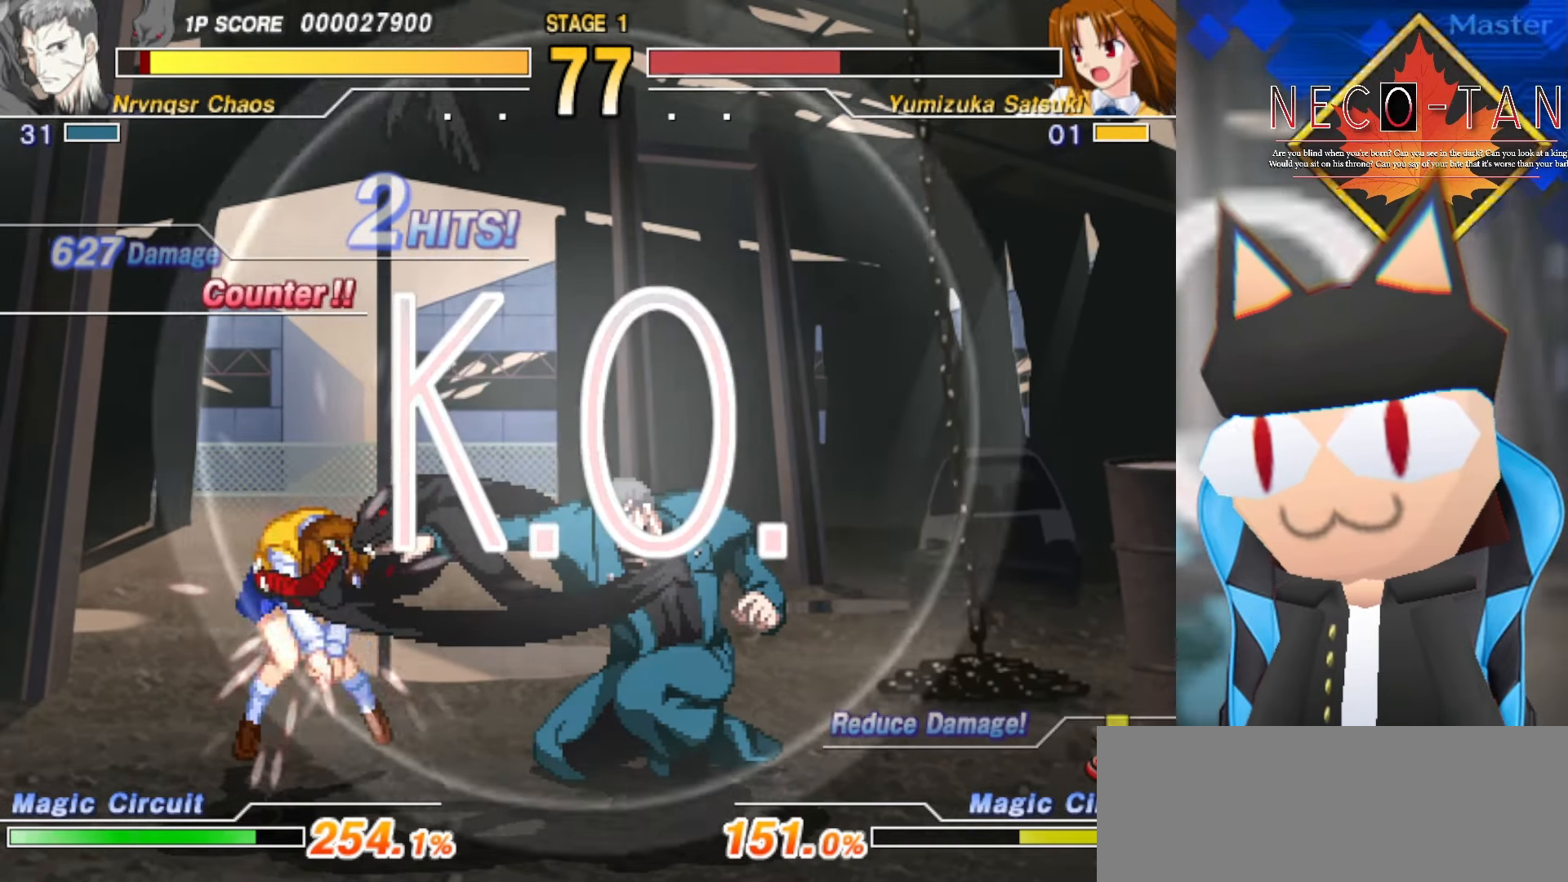
{"buttons": [], "left_stick": "center", "events": []}
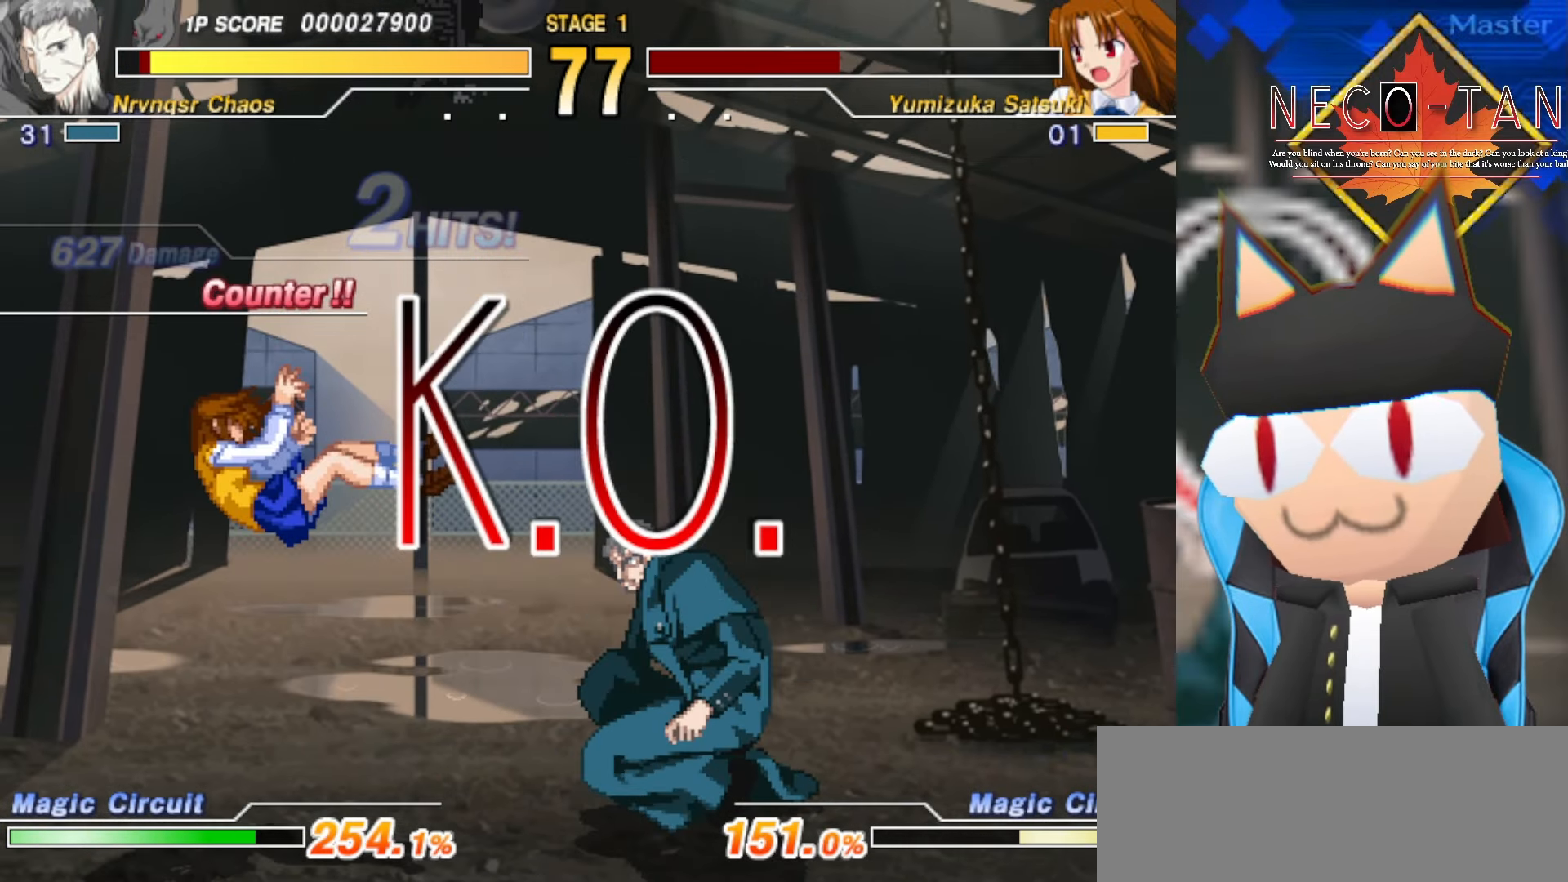
{"buttons": ["R2"], "left_stick": "center", "events": [[50, "left_stick", "up-right"], [200, "left_stick", "up-left"], [284, "left_stick", "left"], [334, "R2", "down"], [417, "left_stick", "center"]]}
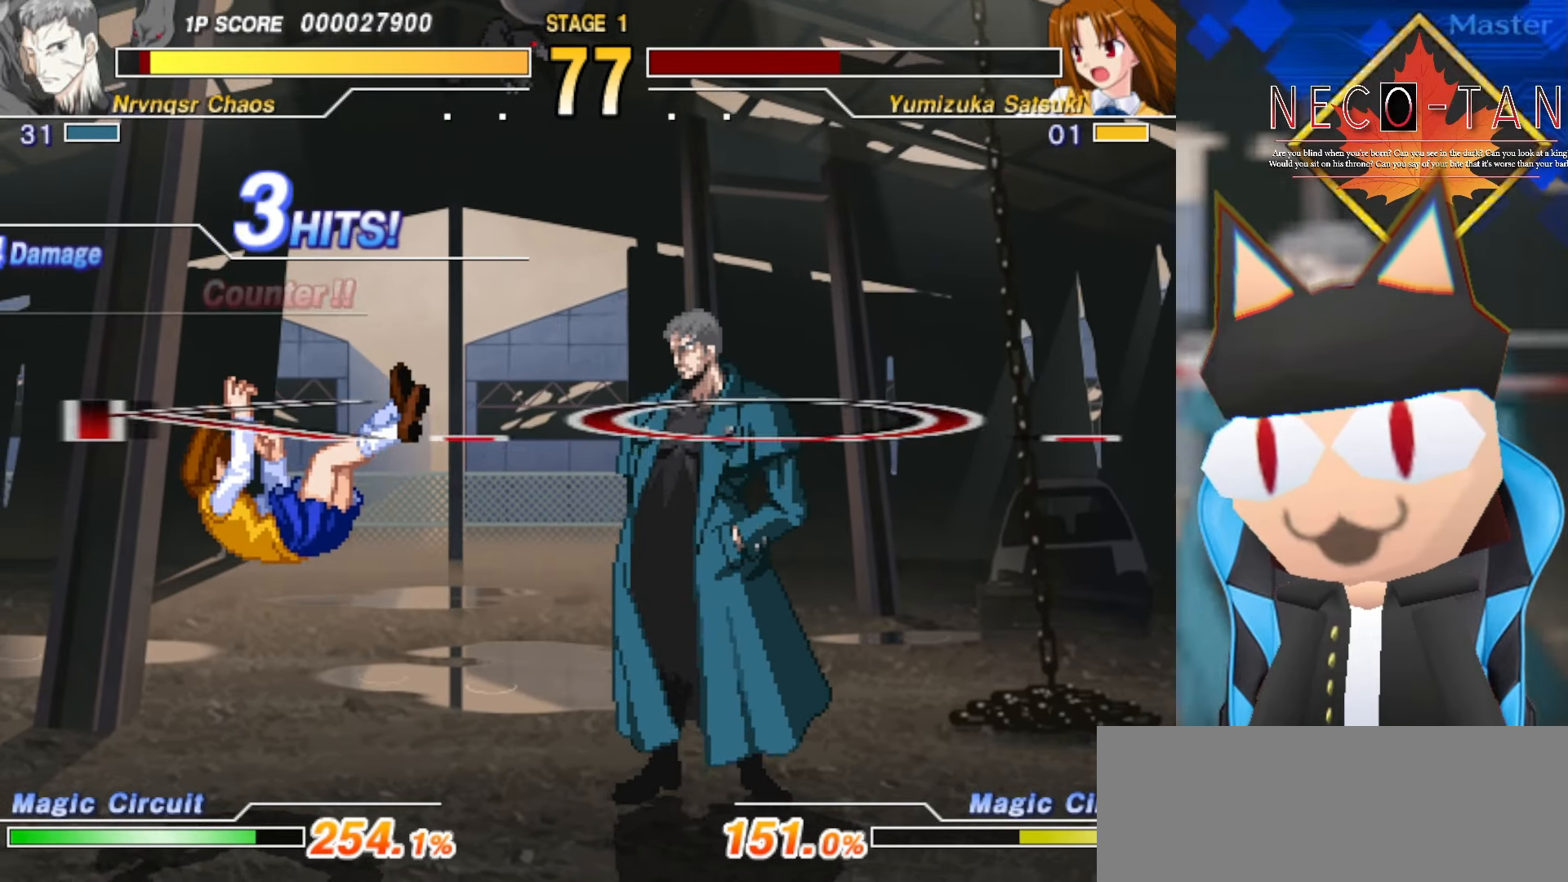
{"buttons": [], "left_stick": "center", "events": [[467, "R2", "up"]]}